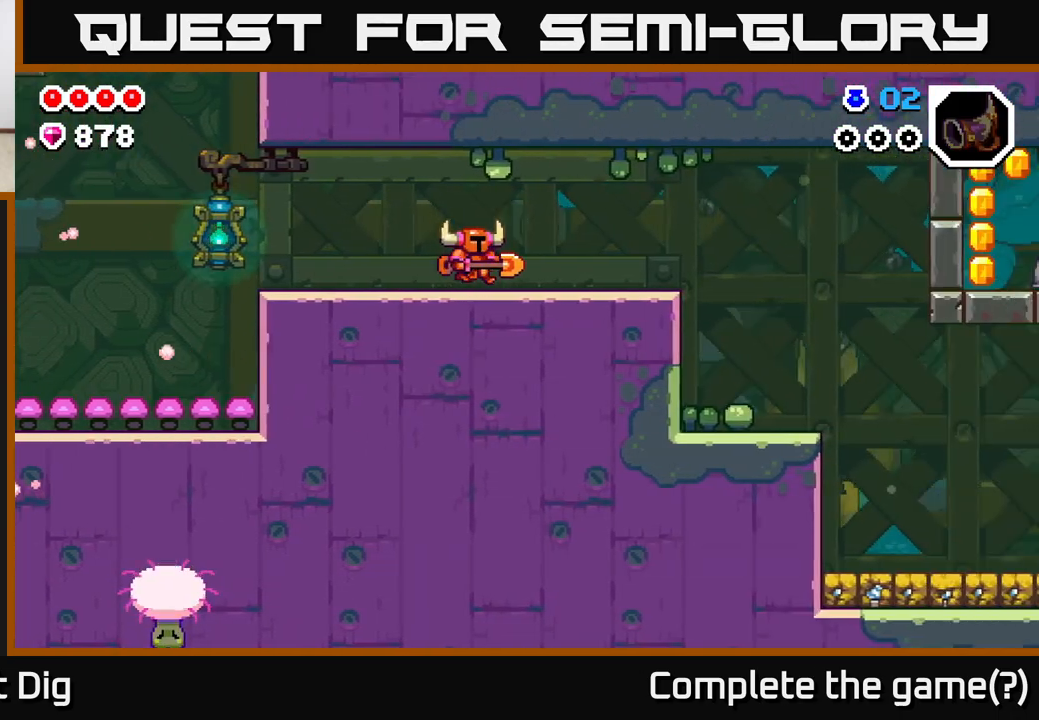
Gameplay with a controller (Xbox layout); each line is a JSON object with the inputs held at the frame after it. "events" lists button and stick changes between this image and that frame as [ms after this image, input, new state], when the widget could be followed in between.
{"buttons": ["DPAD_RIGHT"], "left_stick": "center", "right_stick": "center", "events": []}
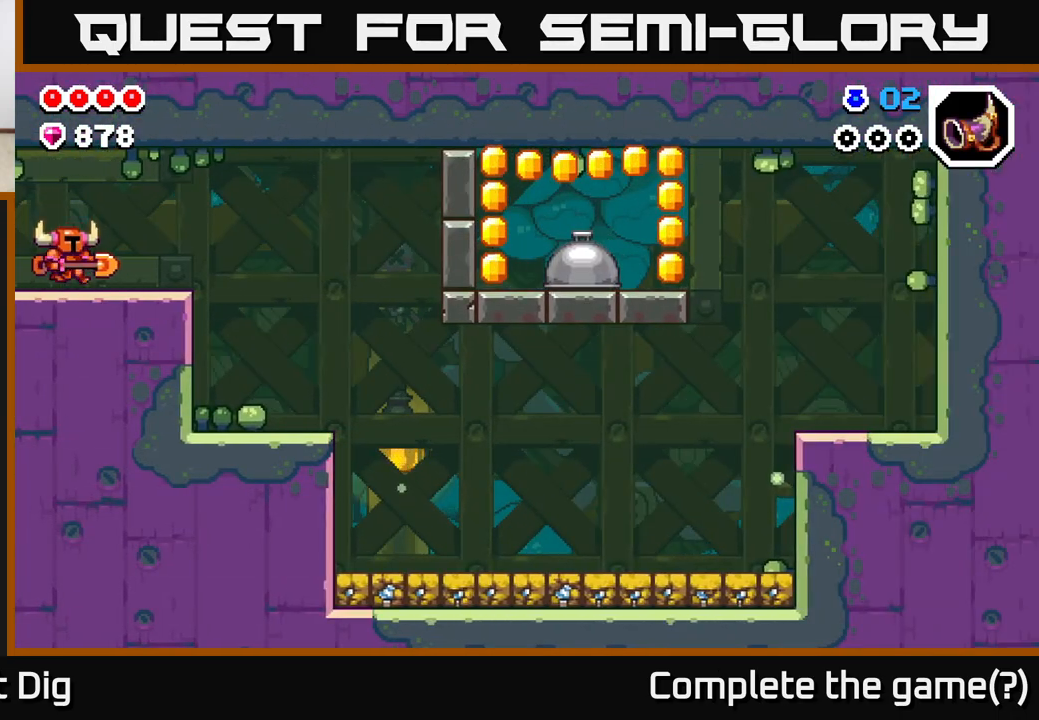
{"buttons": ["DPAD_RIGHT"], "left_stick": "center", "right_stick": "center", "events": []}
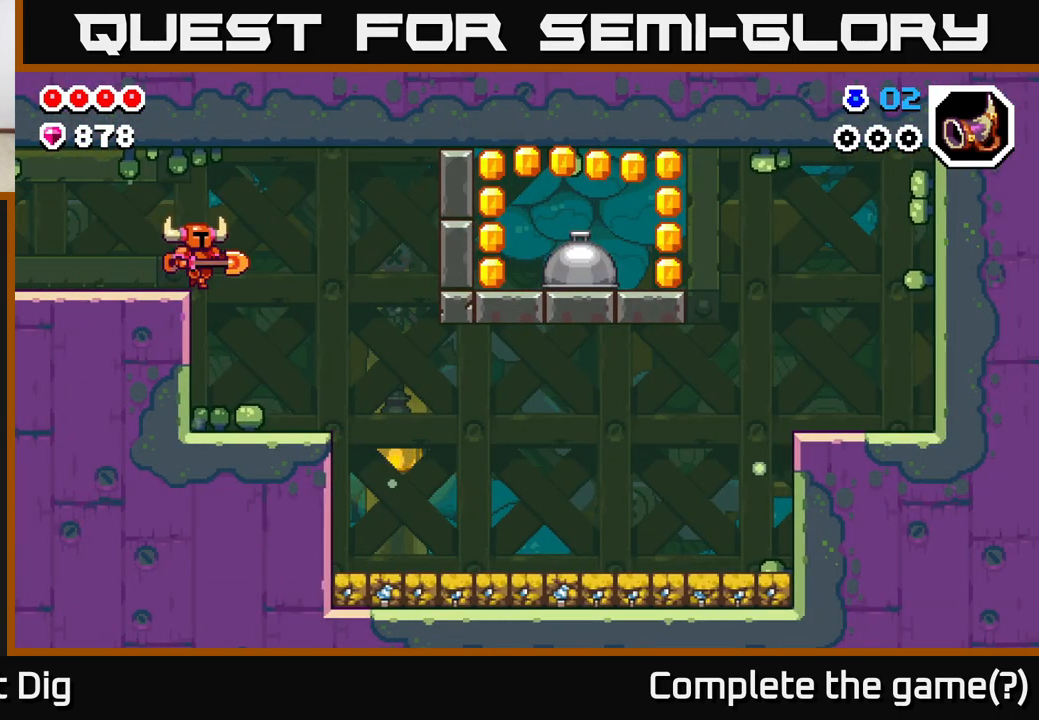
{"buttons": ["DPAD_RIGHT"], "left_stick": "center", "right_stick": "center", "events": []}
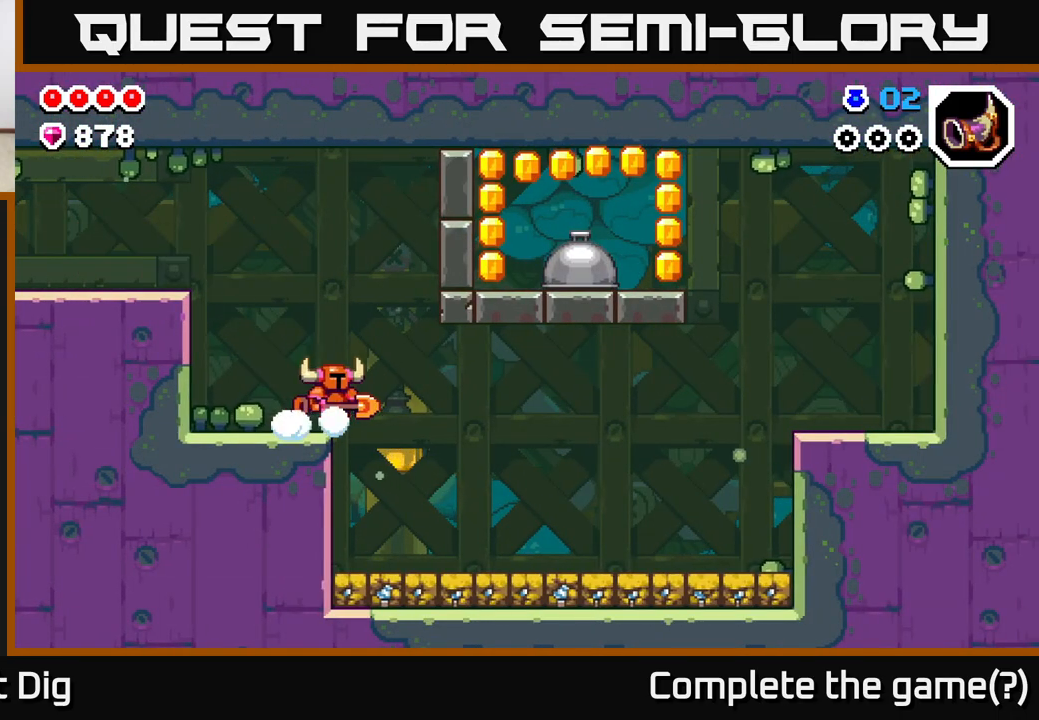
{"buttons": ["DPAD_RIGHT"], "left_stick": "center", "right_stick": "center", "events": []}
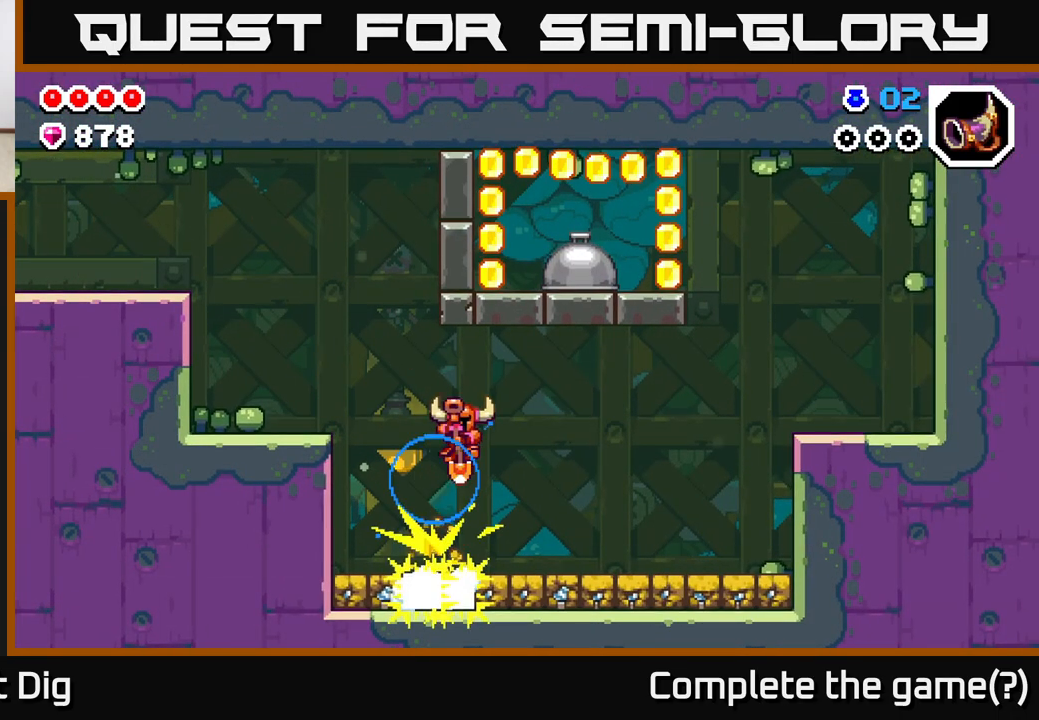
{"buttons": ["DPAD_RIGHT"], "left_stick": "center", "right_stick": "center", "events": []}
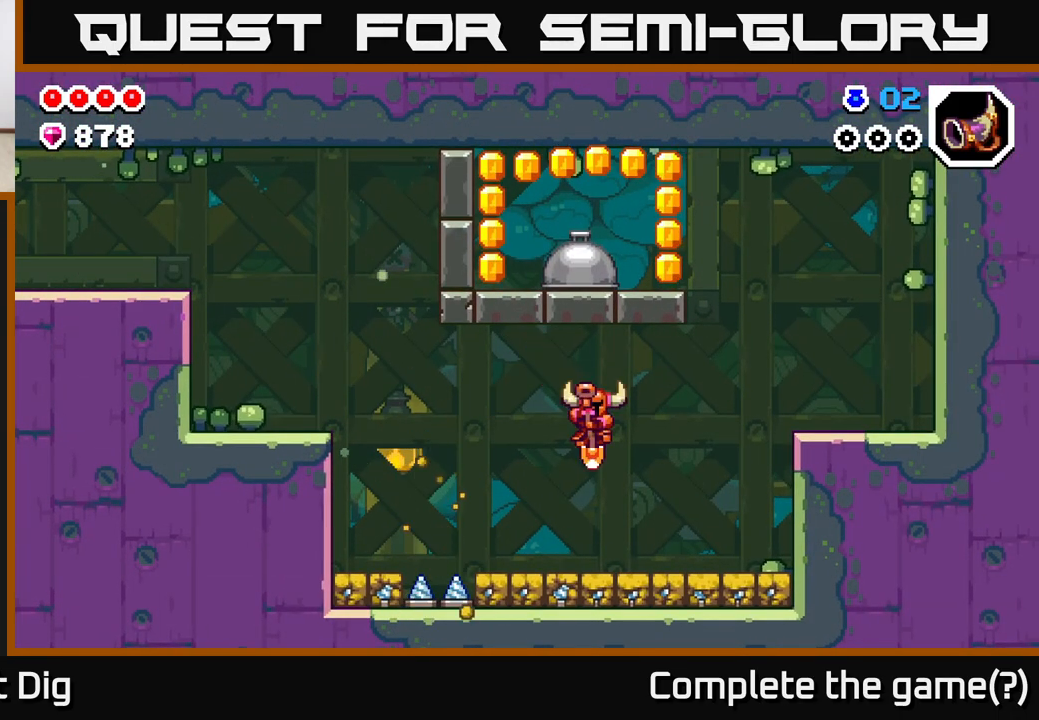
{"buttons": ["DPAD_RIGHT"], "left_stick": "center", "right_stick": "center", "events": []}
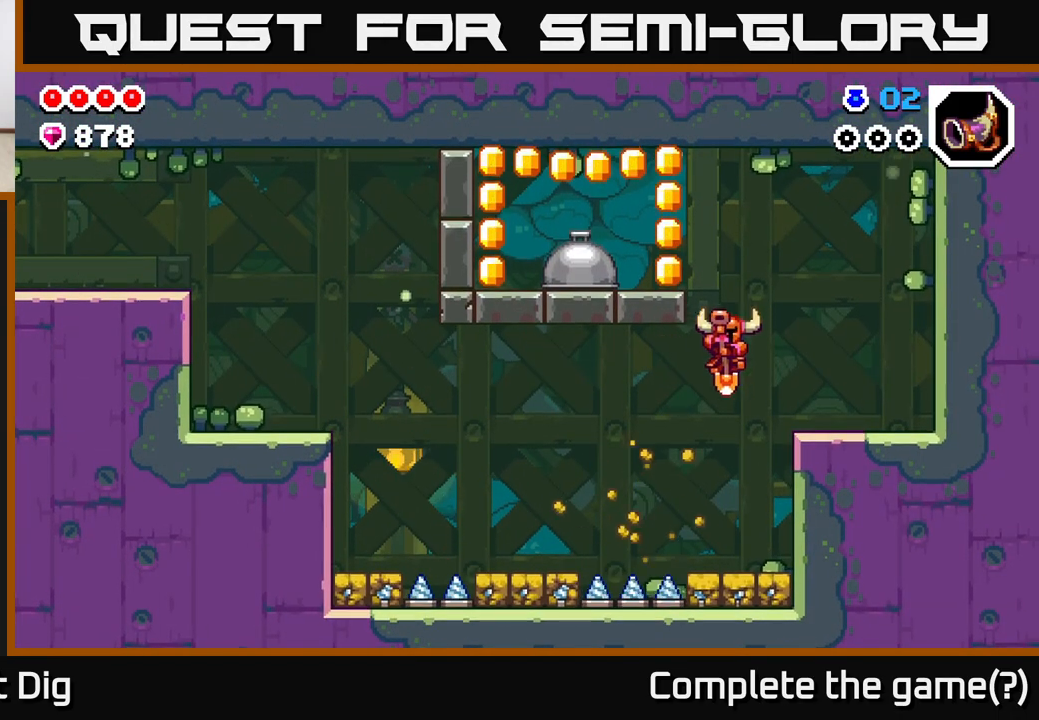
{"buttons": ["DPAD_RIGHT"], "left_stick": "center", "right_stick": "center", "events": []}
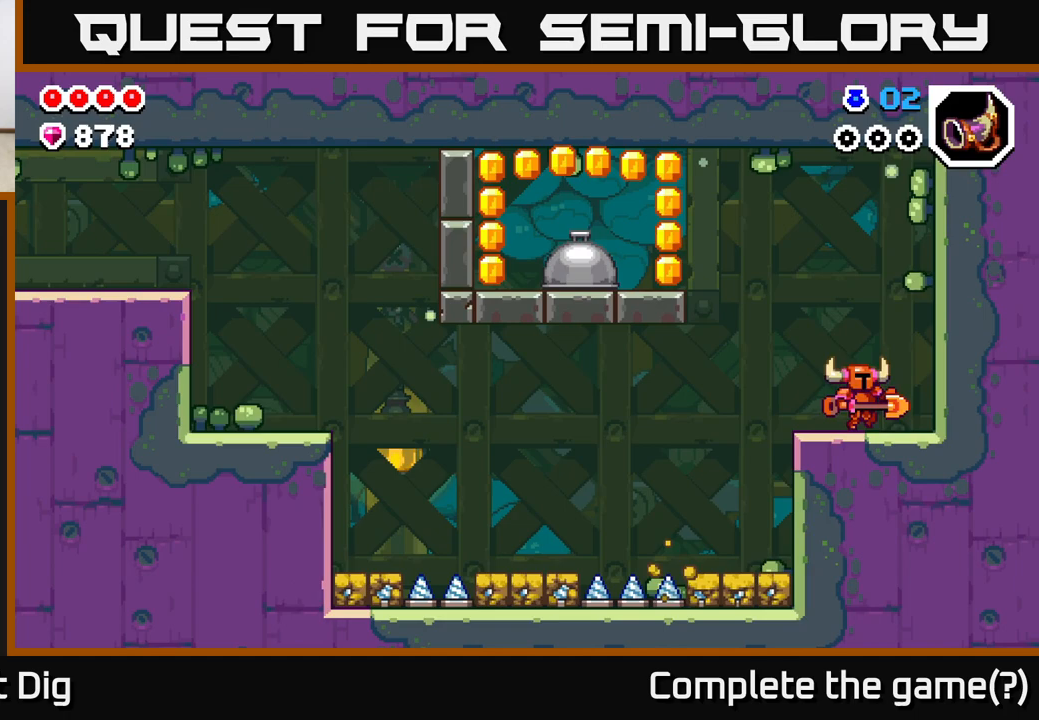
{"buttons": ["DPAD_LEFT"], "left_stick": "center", "right_stick": "center", "events": [[83, "DPAD_RIGHT", "up"], [133, "DPAD_LEFT", "down"]]}
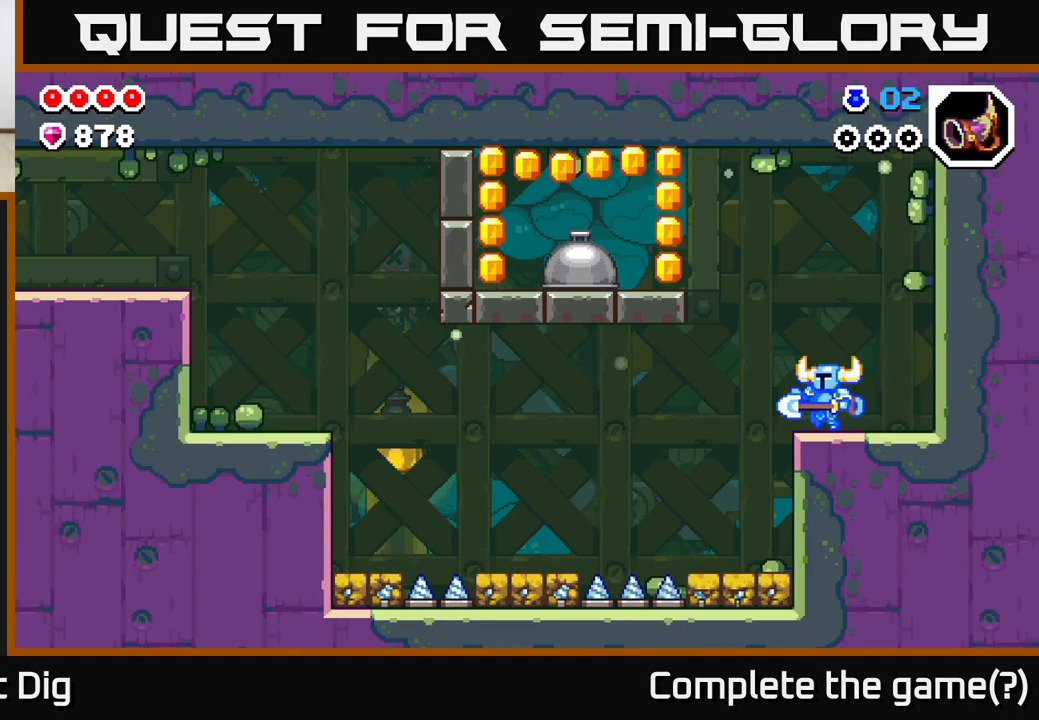
{"buttons": ["DPAD_LEFT"], "left_stick": "center", "right_stick": "center", "events": [[133, "A", "down"], [450, "A", "up"]]}
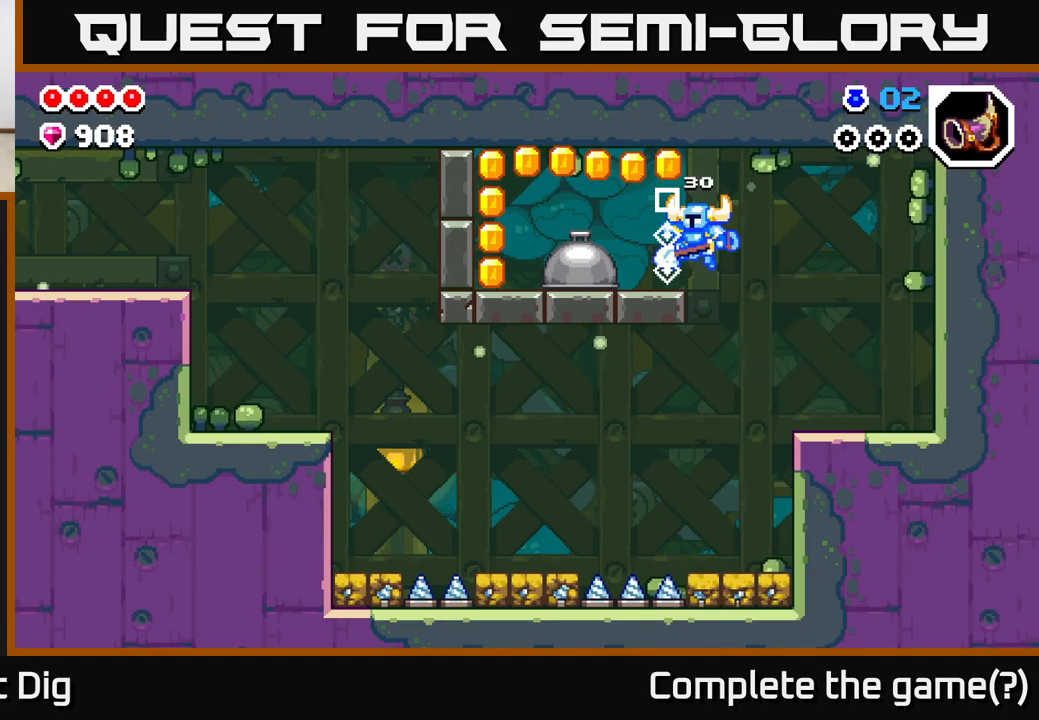
{"buttons": ["A", "DPAD_LEFT"], "left_stick": "center", "right_stick": "center", "events": [[33, "X", "down"], [117, "X", "up"], [350, "A", "down"]]}
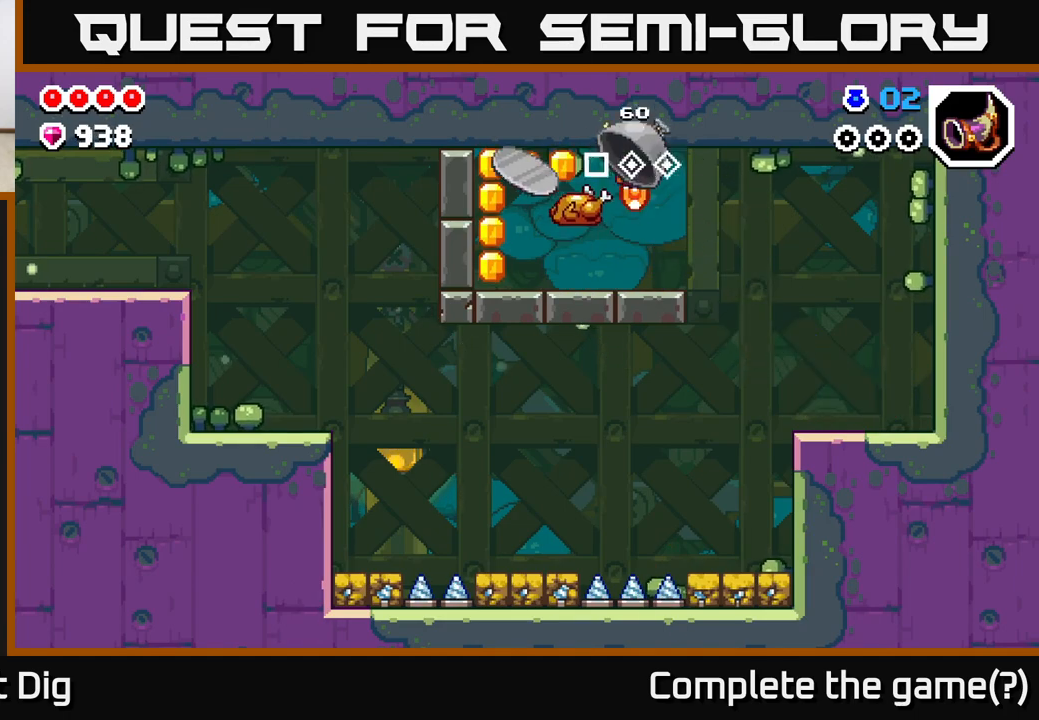
{"buttons": ["DPAD_LEFT"], "left_stick": "center", "right_stick": "center", "events": [[17, "A", "up"], [350, "A", "down"], [483, "A", "up"]]}
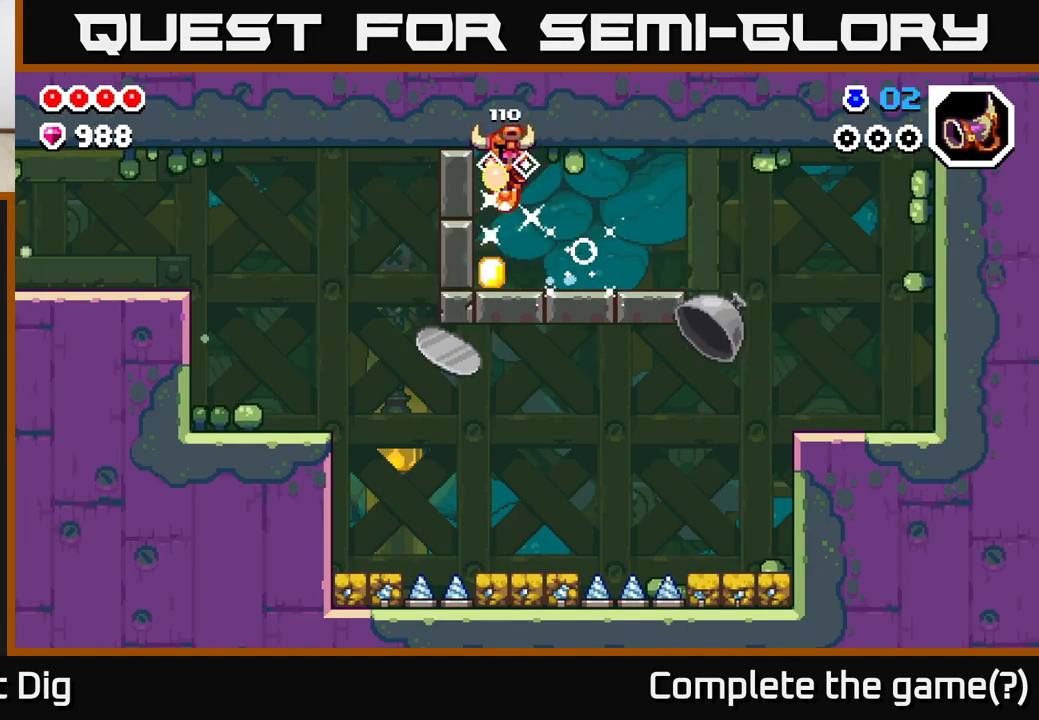
{"buttons": ["DPAD_RIGHT"], "left_stick": "center", "right_stick": "center", "events": [[117, "DPAD_LEFT", "up"], [167, "DPAD_RIGHT", "down"]]}
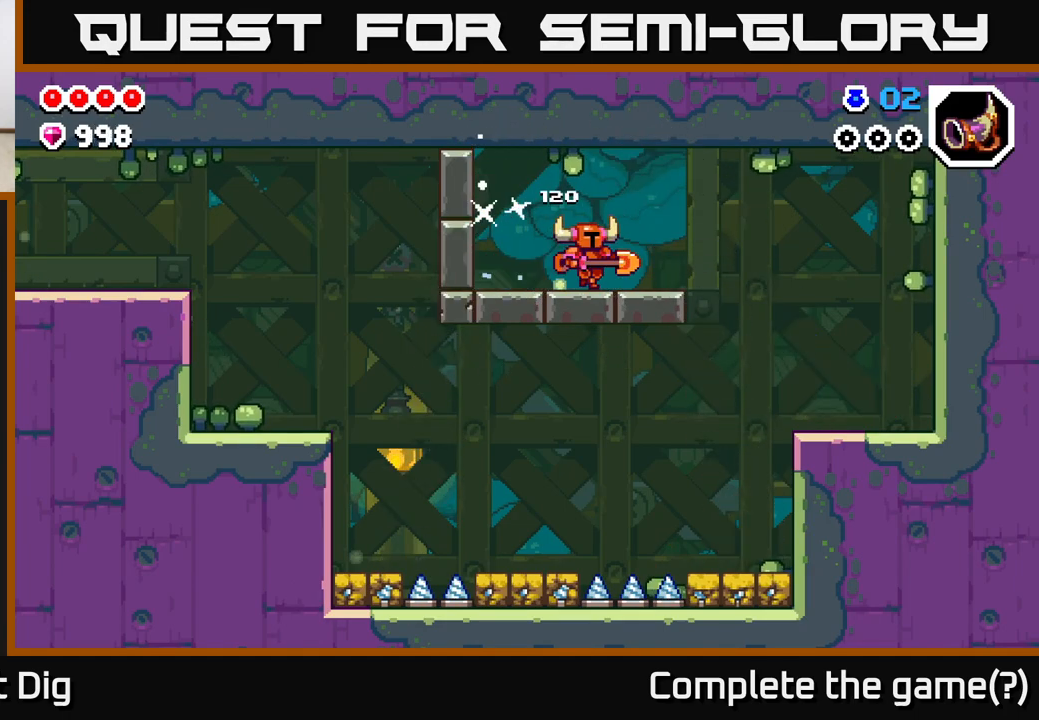
{"buttons": ["DPAD_RIGHT"], "left_stick": "center", "right_stick": "center", "events": []}
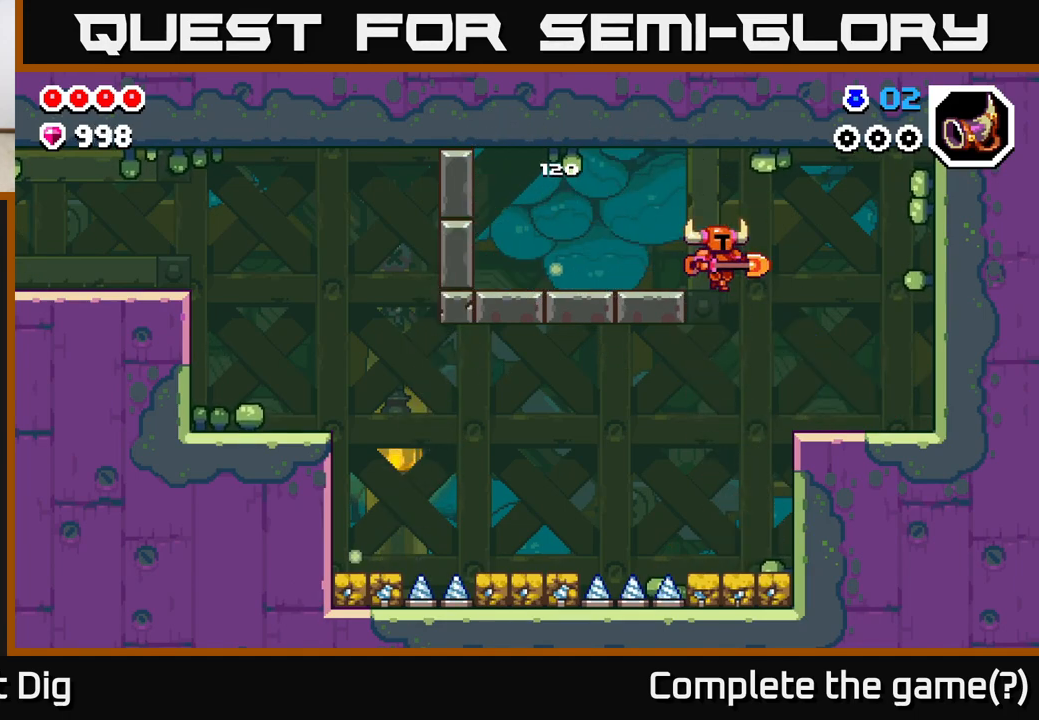
{"buttons": ["DPAD_LEFT"], "left_stick": "center", "right_stick": "center", "events": [[233, "DPAD_RIGHT", "up"], [283, "DPAD_LEFT", "down"]]}
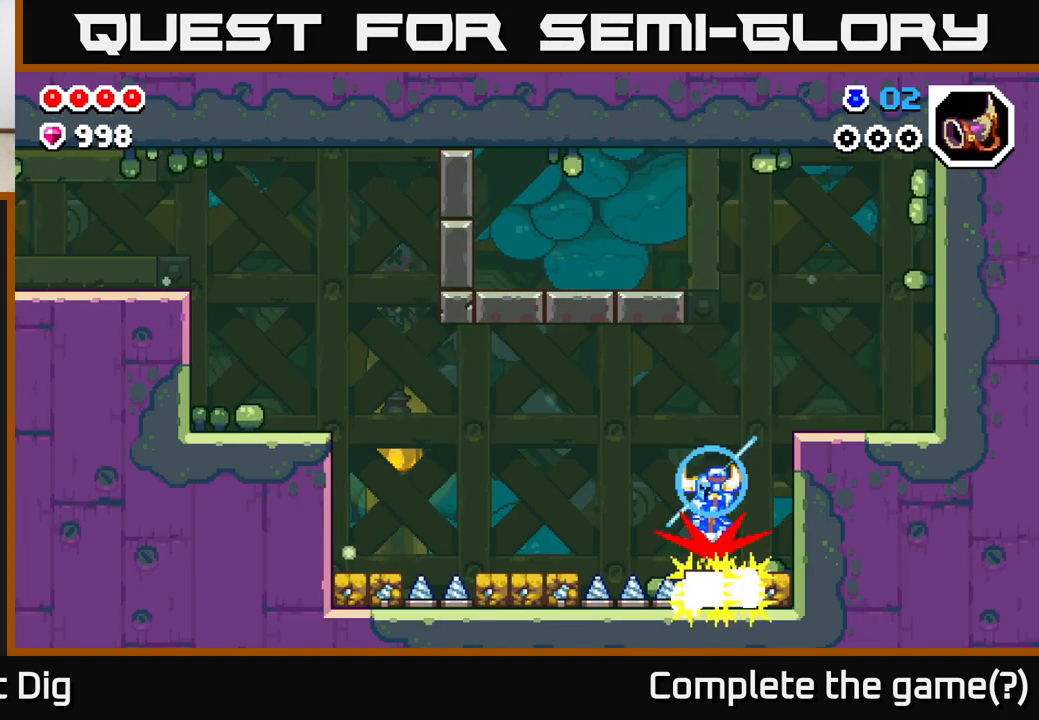
{"buttons": ["DPAD_LEFT"], "left_stick": "center", "right_stick": "center", "events": []}
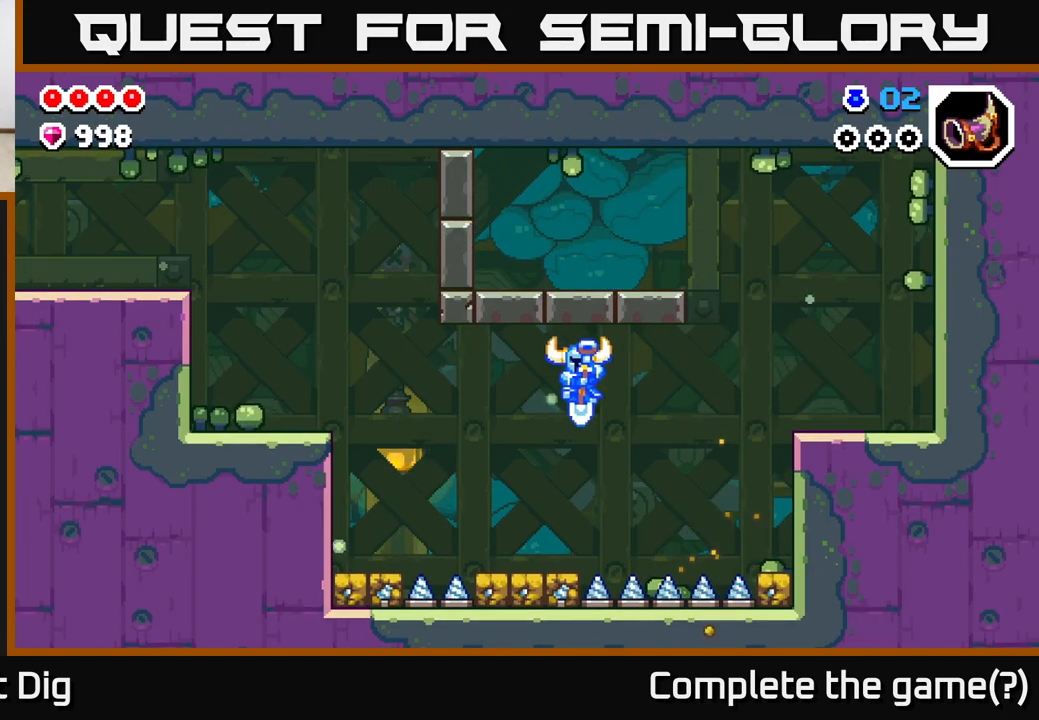
{"buttons": ["DPAD_LEFT"], "left_stick": "center", "right_stick": "center", "events": []}
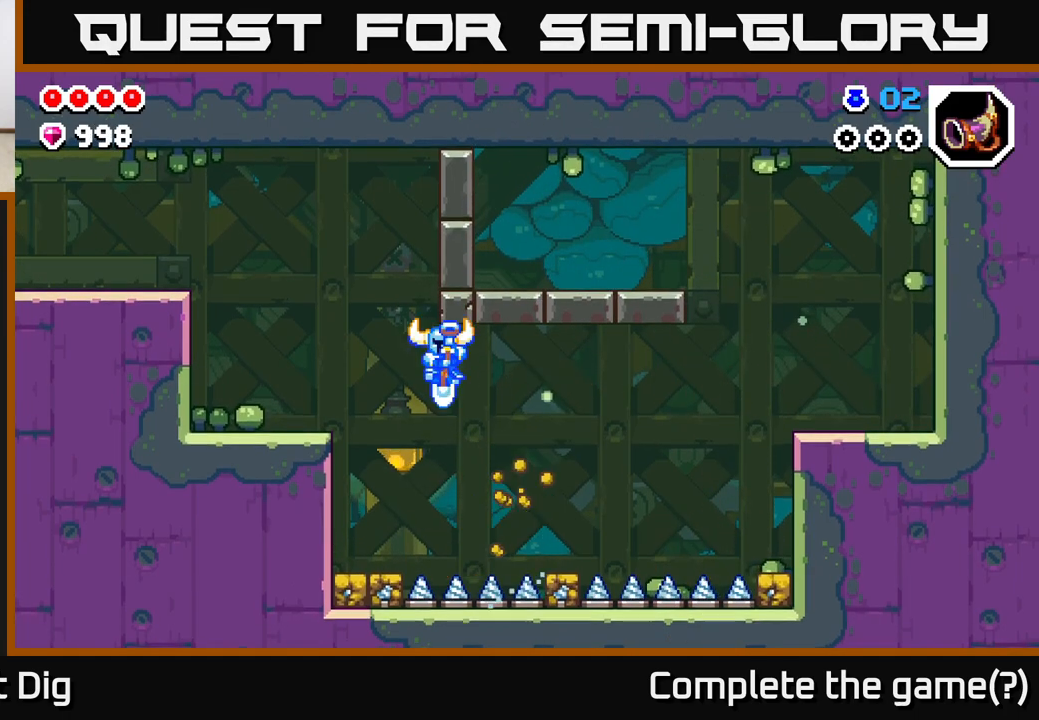
{"buttons": ["DPAD_LEFT"], "left_stick": "center", "right_stick": "center", "events": []}
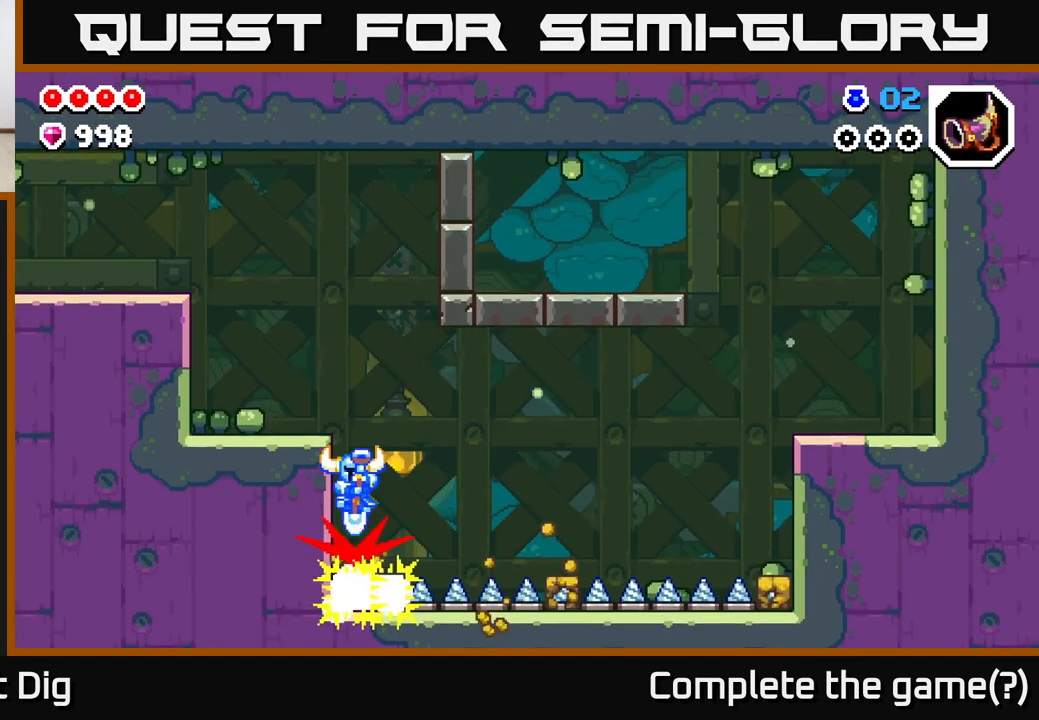
{"buttons": ["DPAD_LEFT"], "left_stick": "center", "right_stick": "center", "events": [[150, "A", "down"], [333, "A", "up"]]}
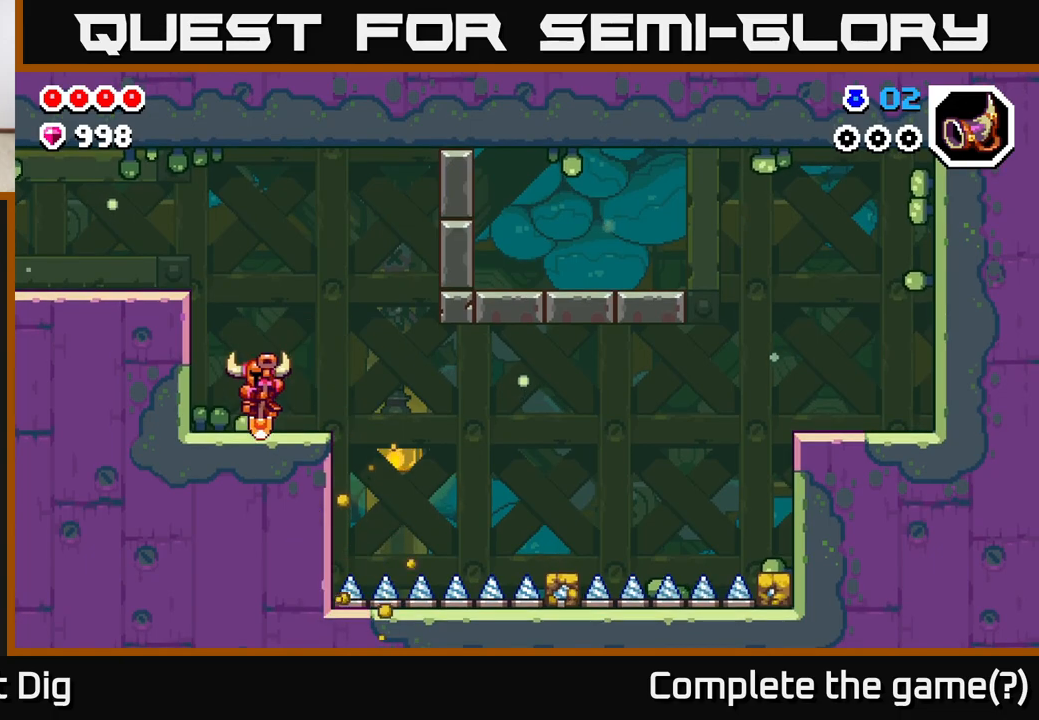
{"buttons": ["DPAD_LEFT"], "left_stick": "center", "right_stick": "center", "events": [[33, "A", "down"], [317, "A", "up"]]}
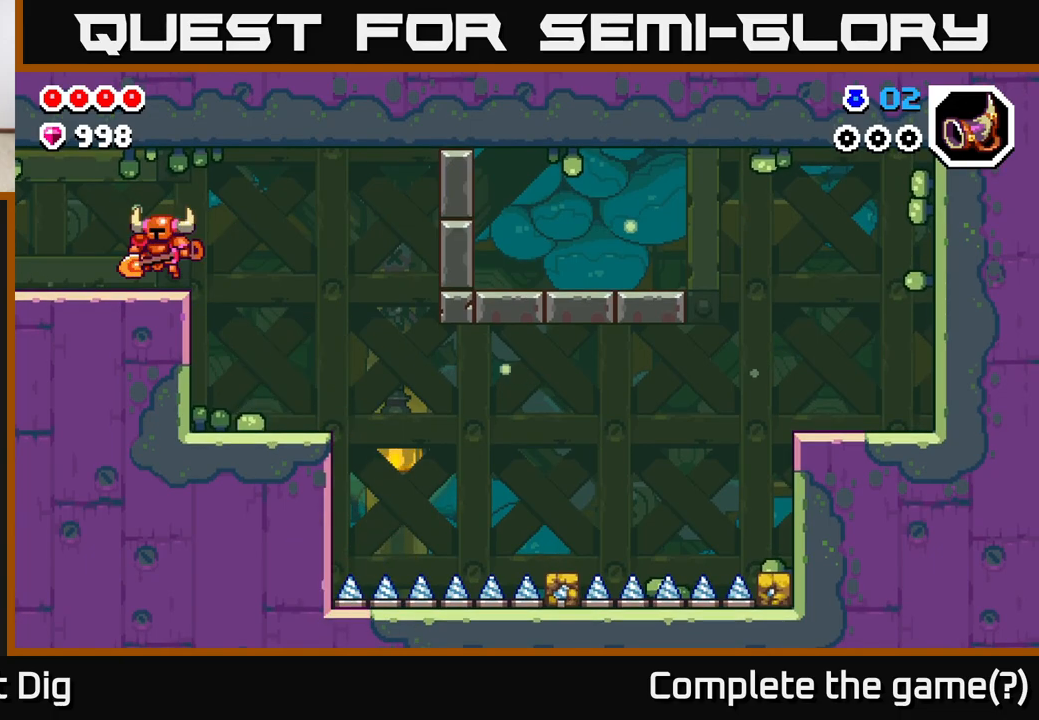
{"buttons": ["DPAD_LEFT"], "left_stick": "center", "right_stick": "center", "events": []}
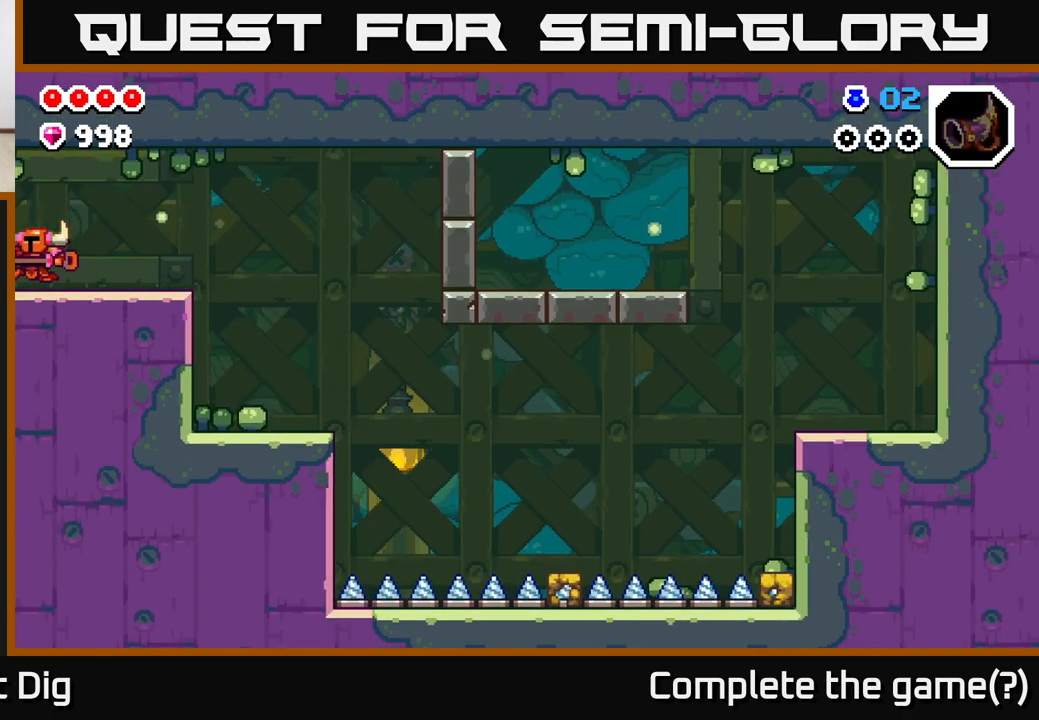
{"buttons": ["DPAD_LEFT"], "left_stick": "center", "right_stick": "center", "events": [[300, "DPAD_LEFT", "up"], [450, "DPAD_LEFT", "down"]]}
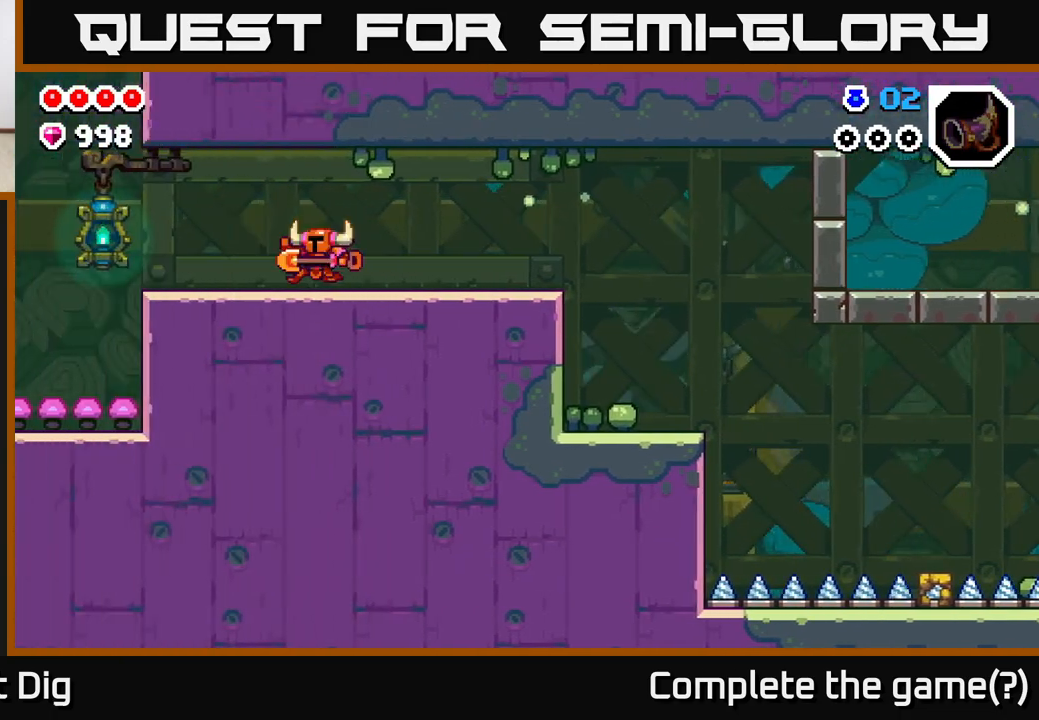
{"buttons": ["DPAD_LEFT"], "left_stick": "center", "right_stick": "center", "events": []}
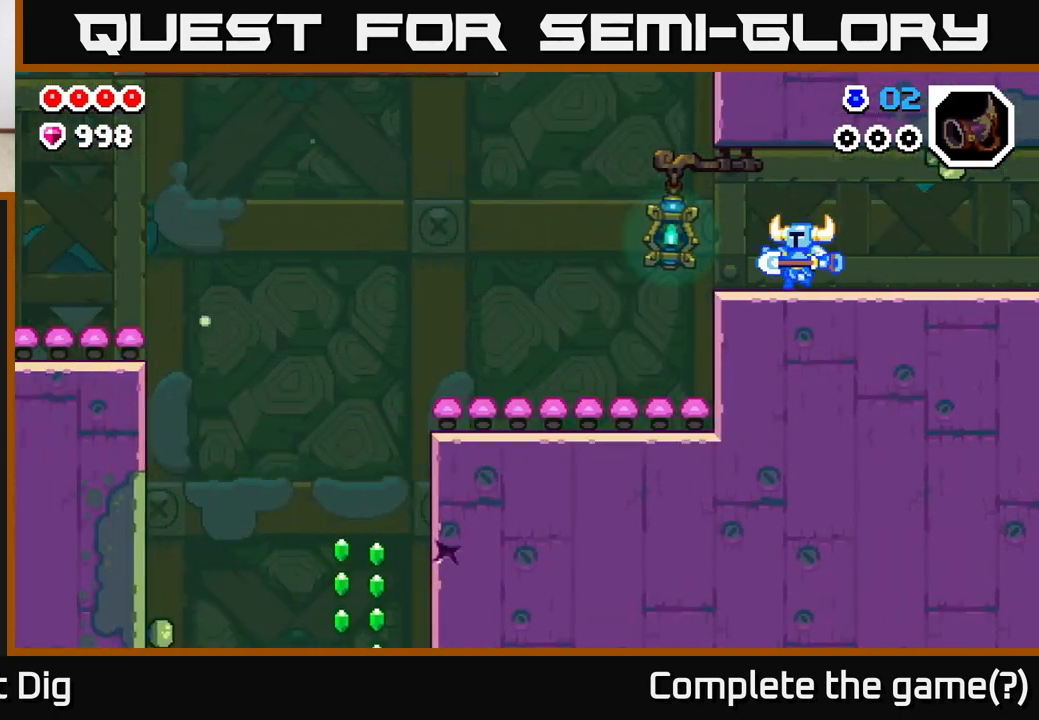
{"buttons": ["DPAD_LEFT"], "left_stick": "center", "right_stick": "center", "events": []}
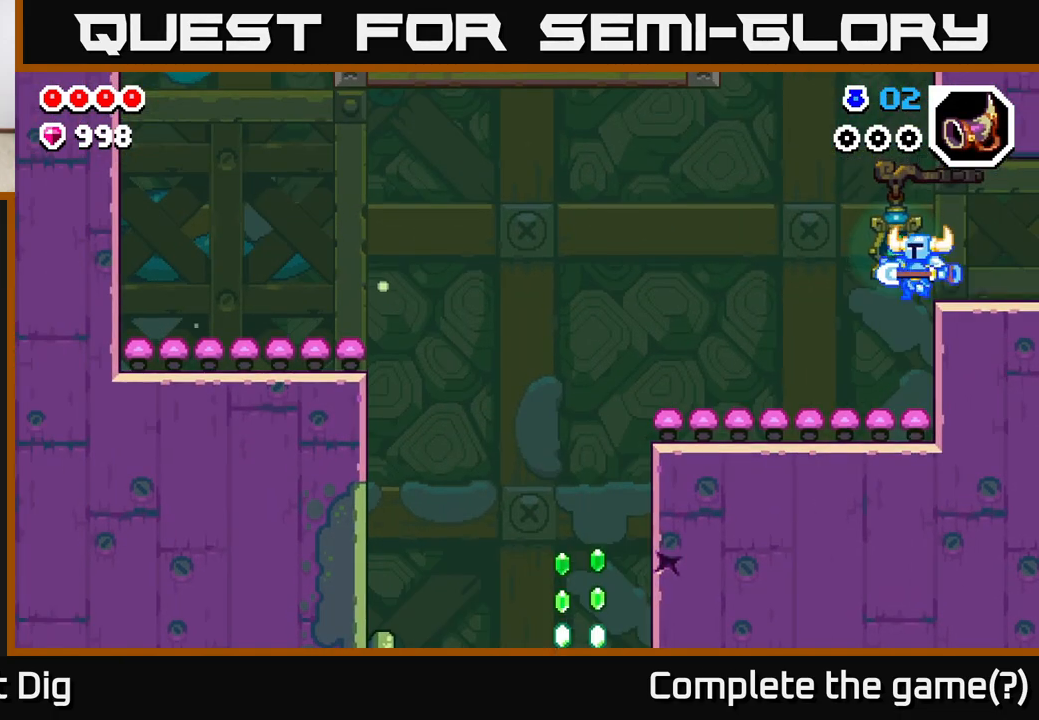
{"buttons": ["DPAD_LEFT"], "left_stick": "center", "right_stick": "center", "events": []}
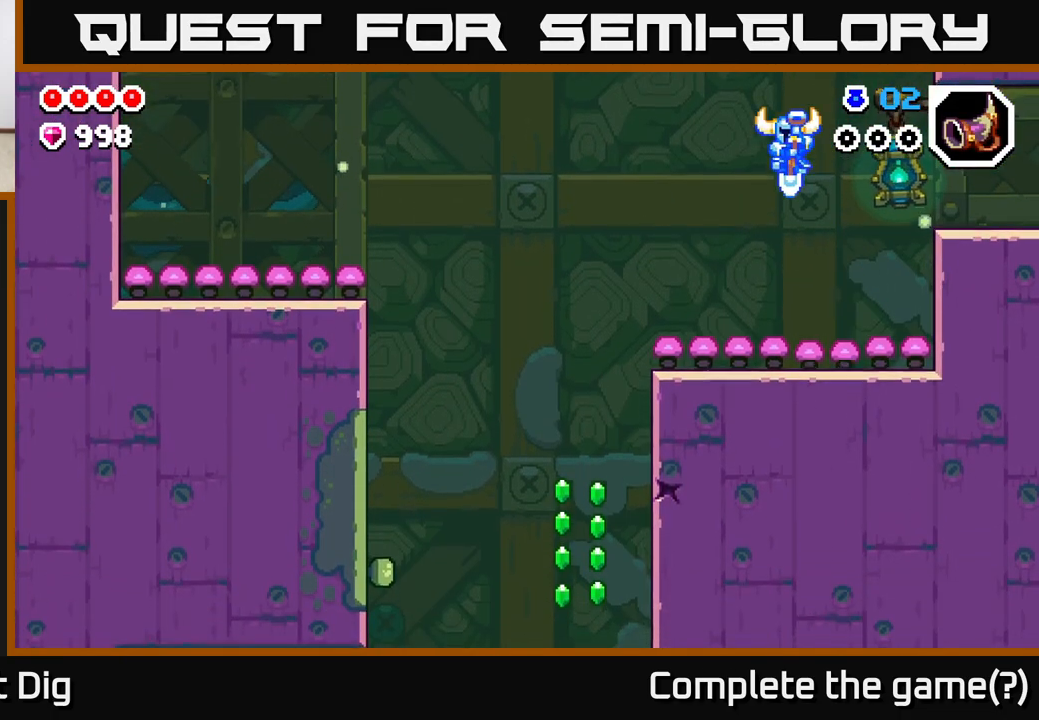
{"buttons": ["DPAD_LEFT"], "left_stick": "center", "right_stick": "center", "events": []}
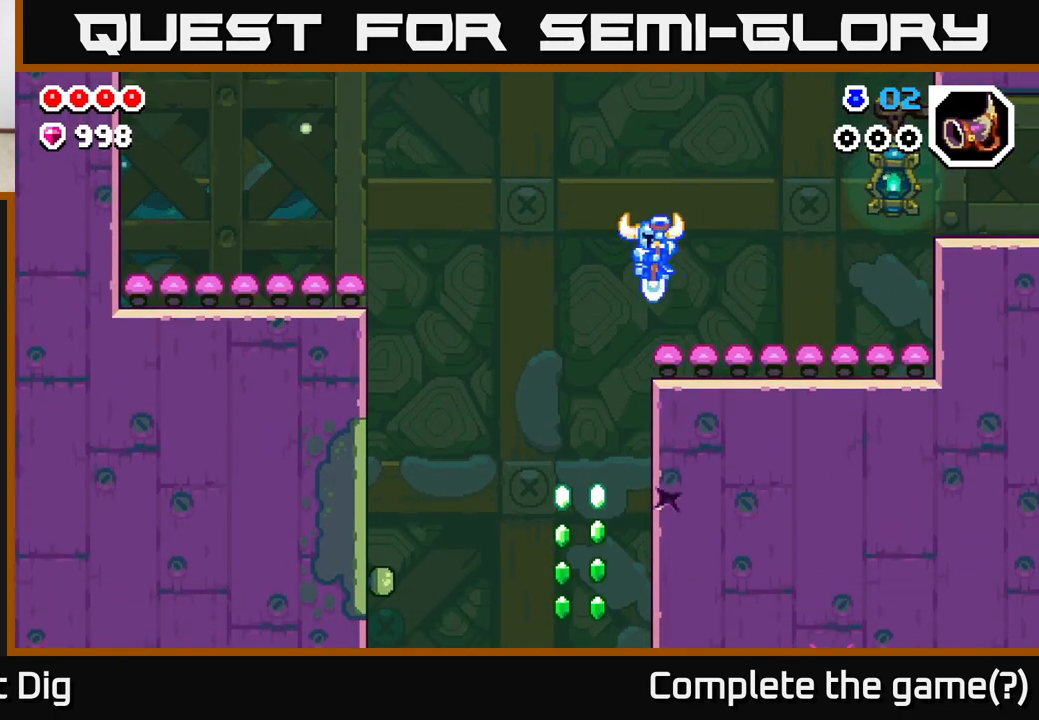
{"buttons": [], "left_stick": "center", "right_stick": "center", "events": [[333, "DPAD_LEFT", "up"]]}
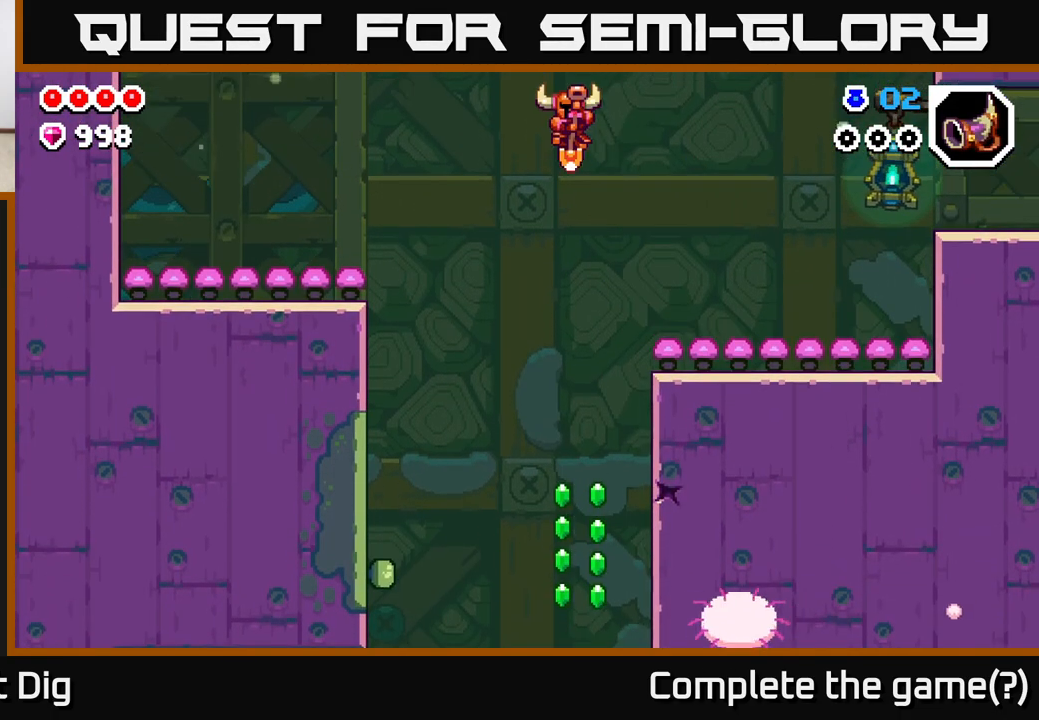
{"buttons": ["DPAD_RIGHT"], "left_stick": "center", "right_stick": "center", "events": [[417, "DPAD_RIGHT", "down"]]}
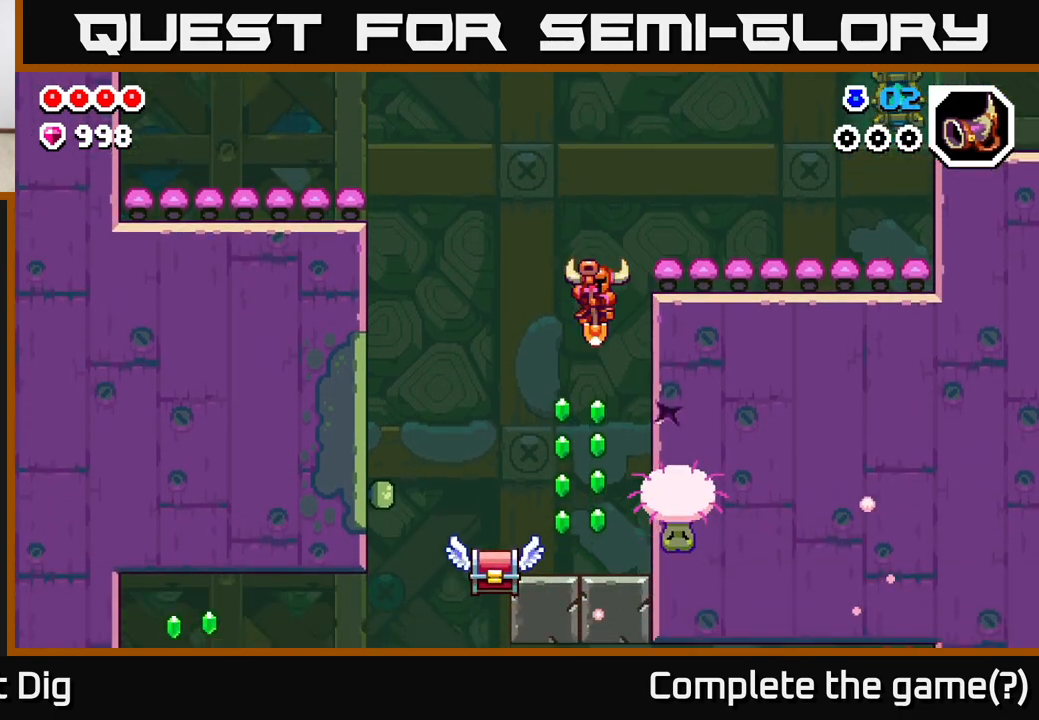
{"buttons": ["DPAD_LEFT"], "left_stick": "center", "right_stick": "center", "events": [[100, "DPAD_RIGHT", "up"], [200, "DPAD_LEFT", "down"]]}
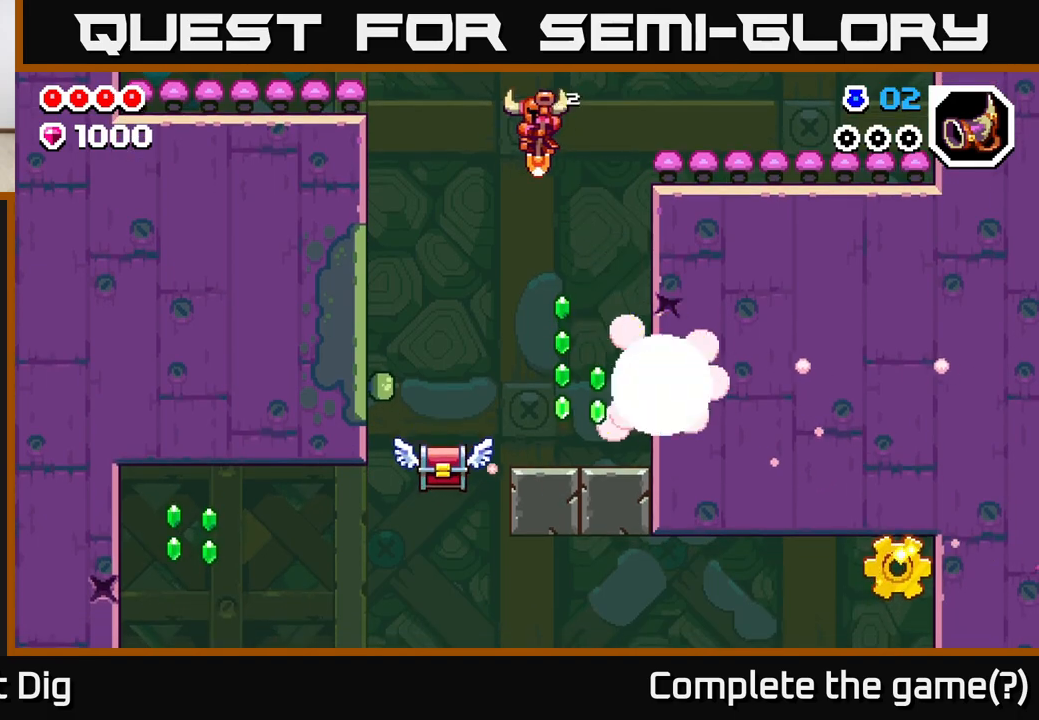
{"buttons": ["DPAD_LEFT"], "left_stick": "center", "right_stick": "center", "events": []}
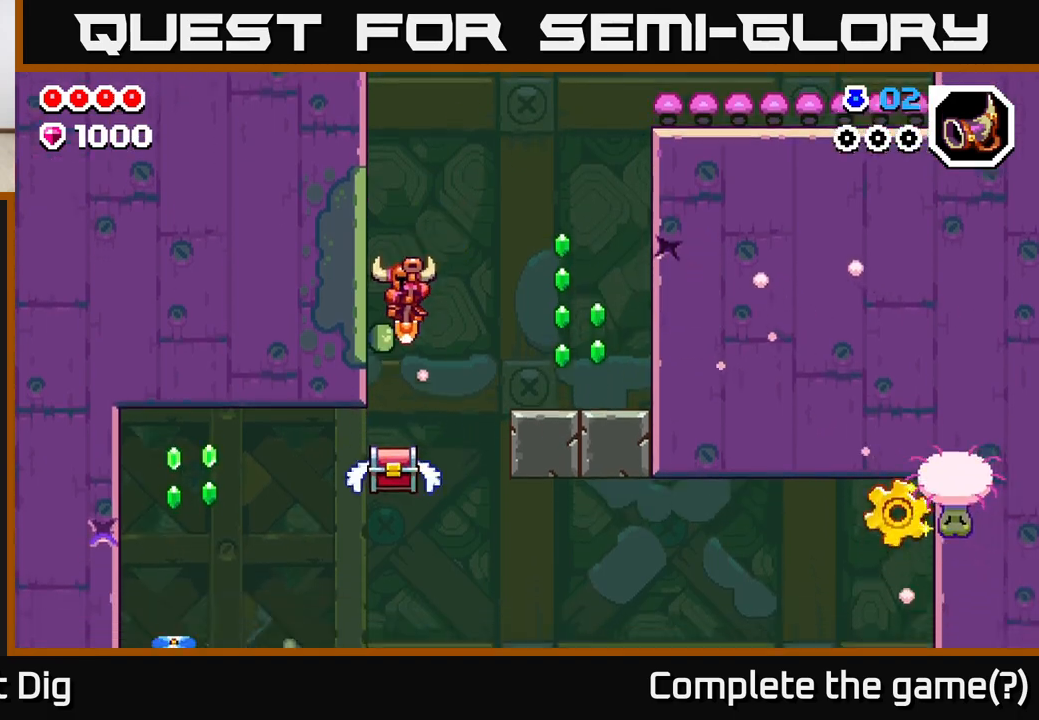
{"buttons": ["A", "DPAD_RIGHT"], "left_stick": "center", "right_stick": "center", "events": [[33, "A", "down"], [83, "DPAD_LEFT", "up"], [183, "DPAD_RIGHT", "down"]]}